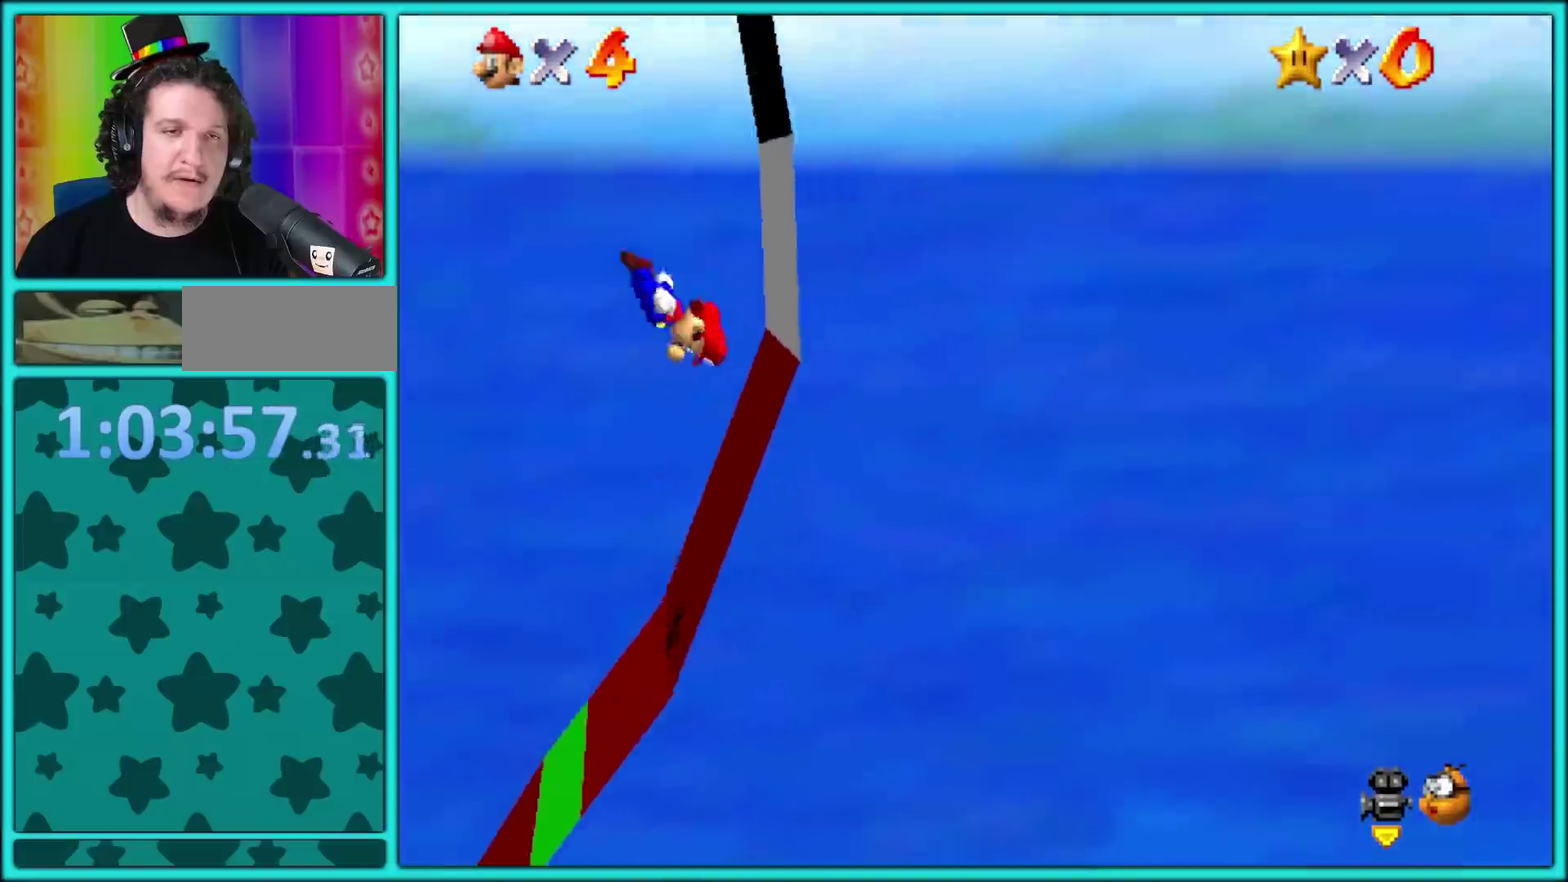
Gameplay with a controller (Nintendo layout); each line is a JSON object with the inputs held at the frame after it. "events" lists button and stick changes between this image and that frame as [ms after this image, input, new state], when the widget could be followed in between. Not read: L3 R3 left_stick.
{"buttons": ["X"], "events": [[100, "X", "up"], [217, "X", "down"]]}
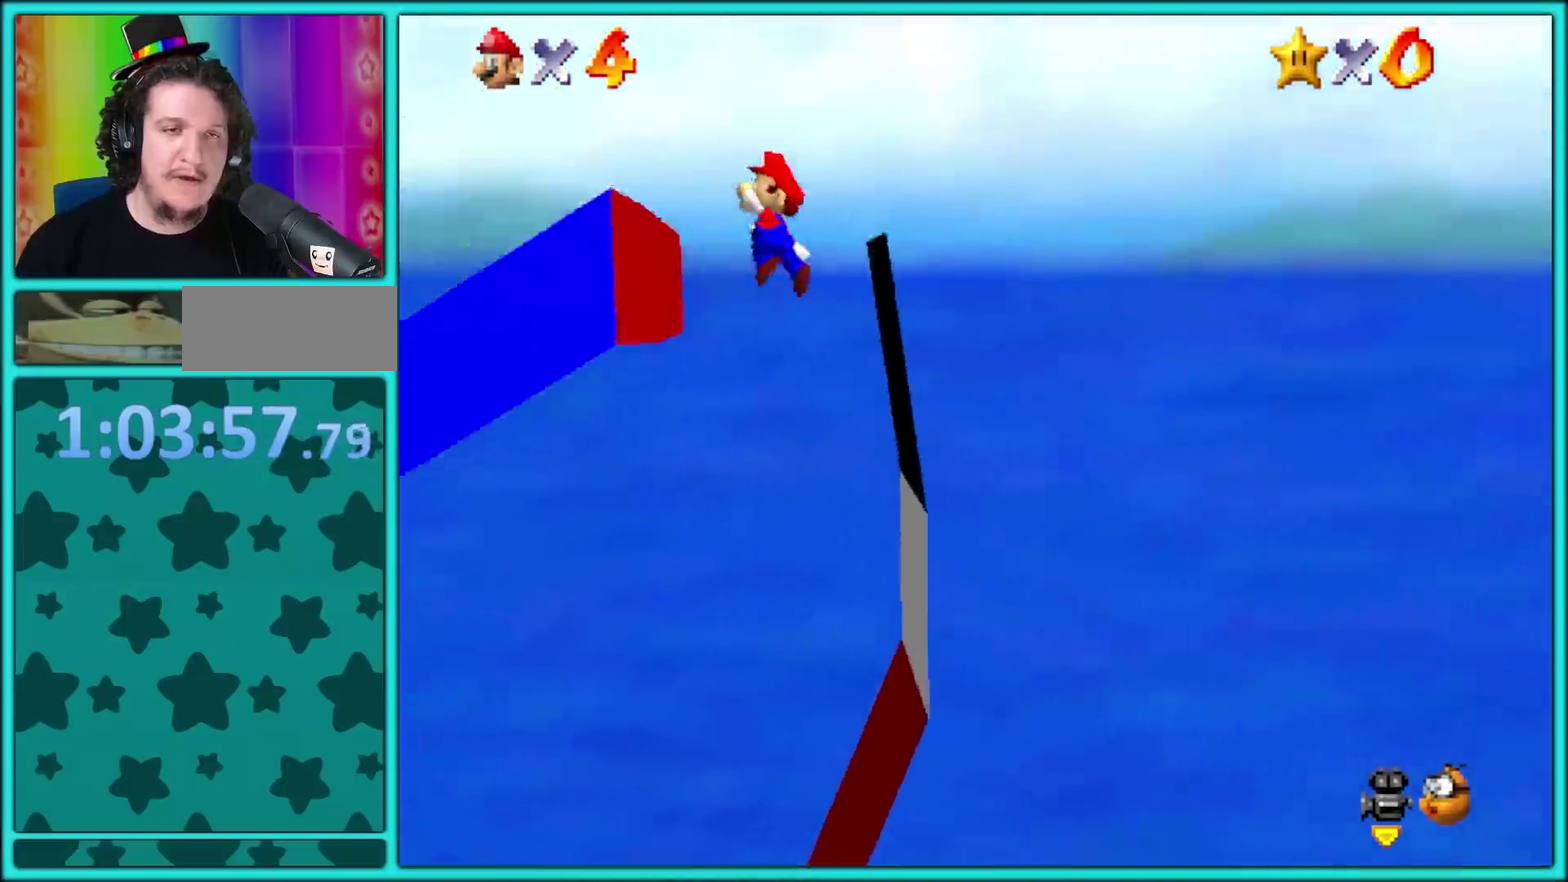
{"buttons": ["A", "X"], "events": [[217, "A", "down"]]}
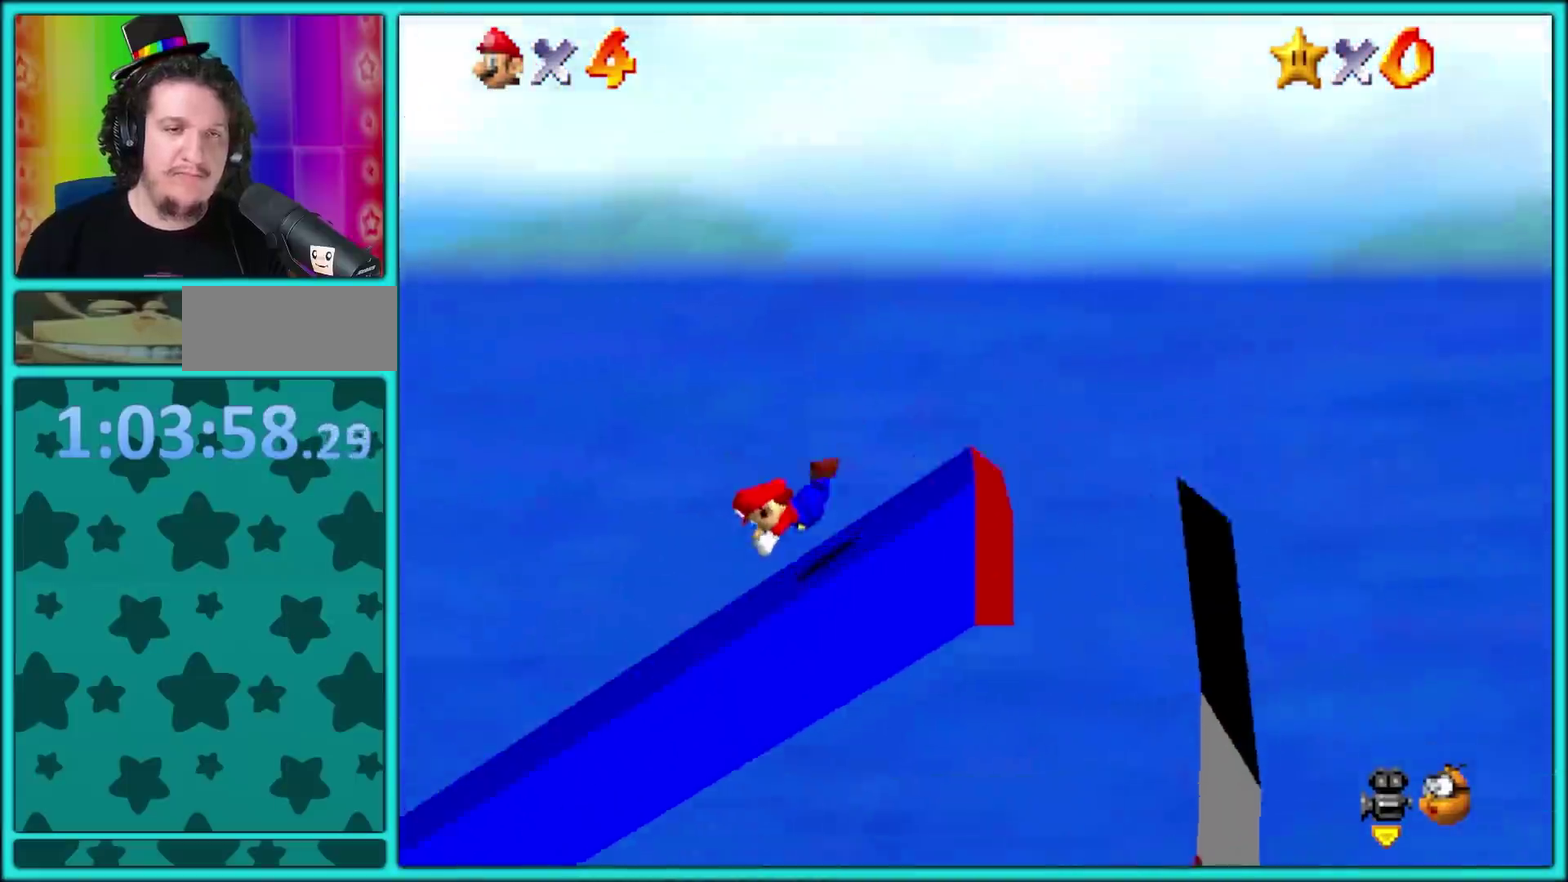
{"buttons": [], "events": [[100, "A", "up"], [150, "X", "up"]]}
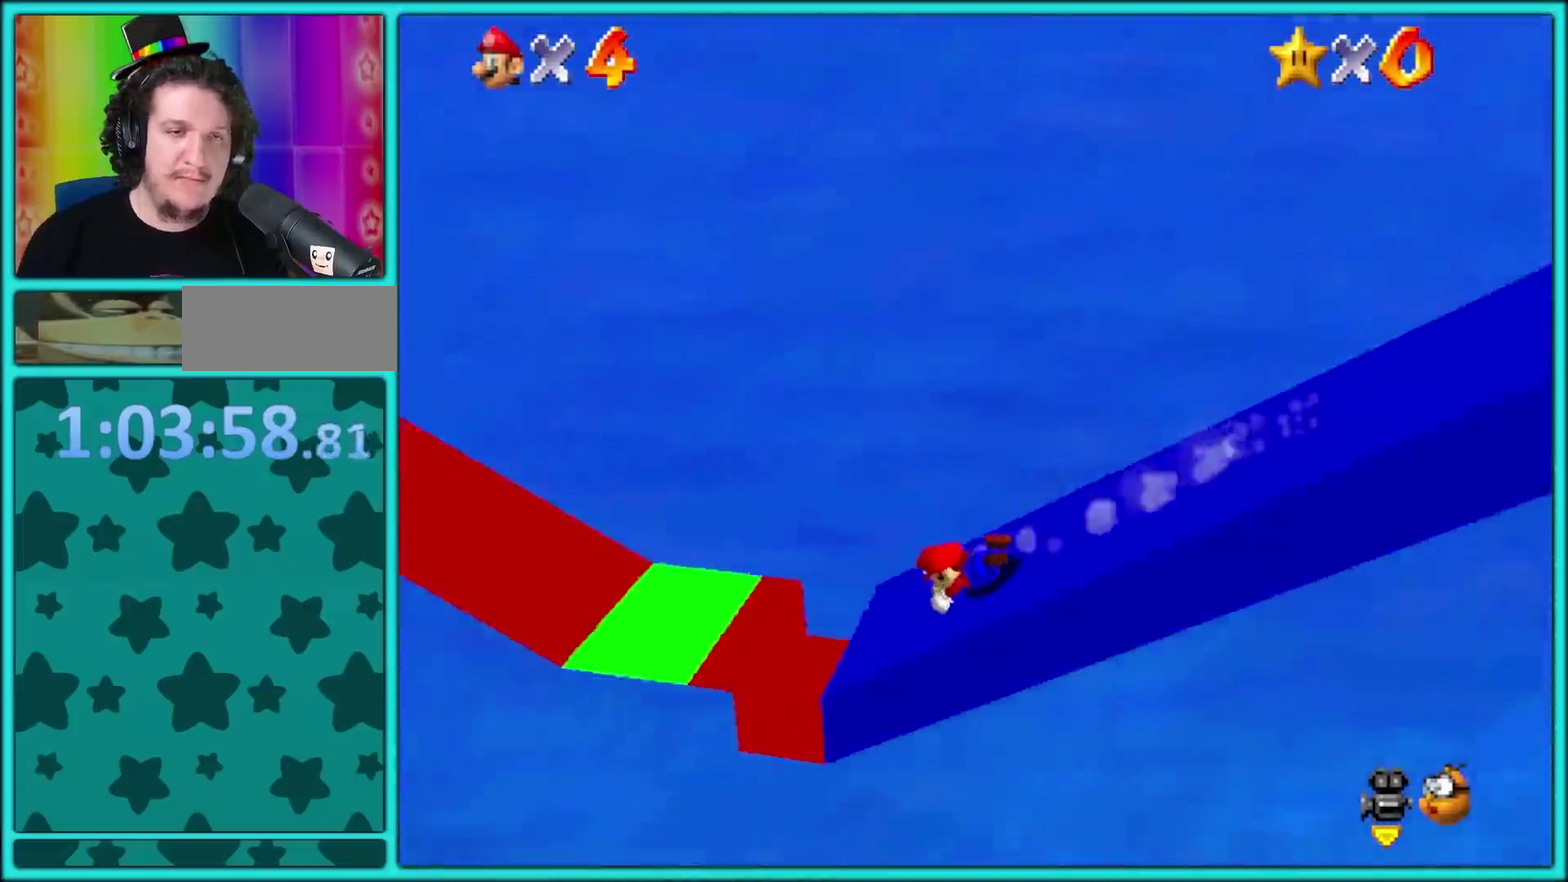
{"buttons": ["X"], "events": [[200, "X", "down"]]}
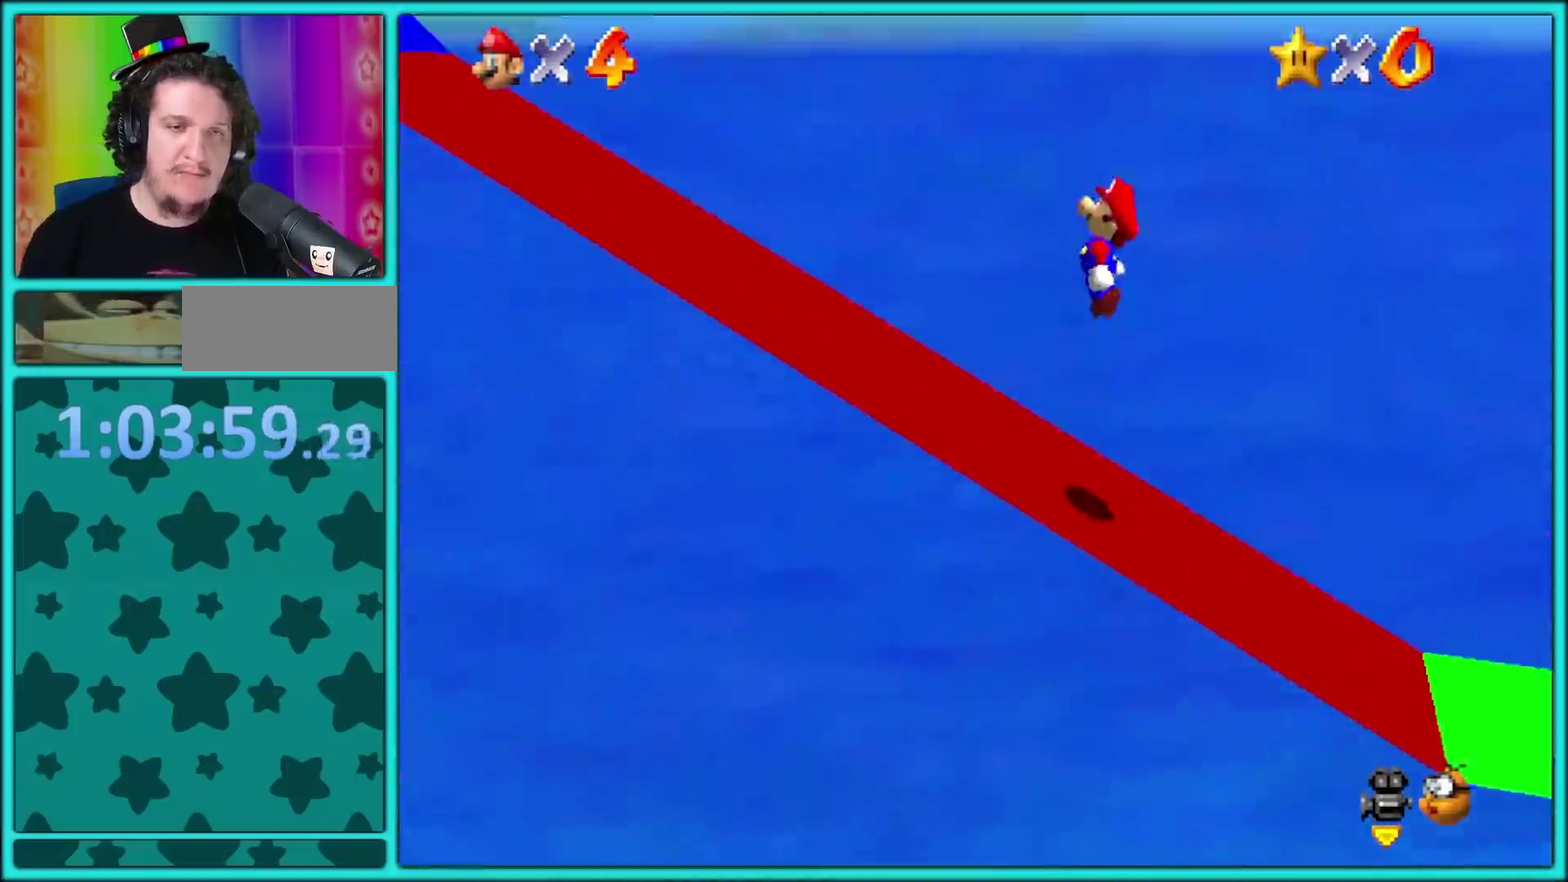
{"buttons": ["X"], "events": [[433, "X", "up"], [500, "X", "down"]]}
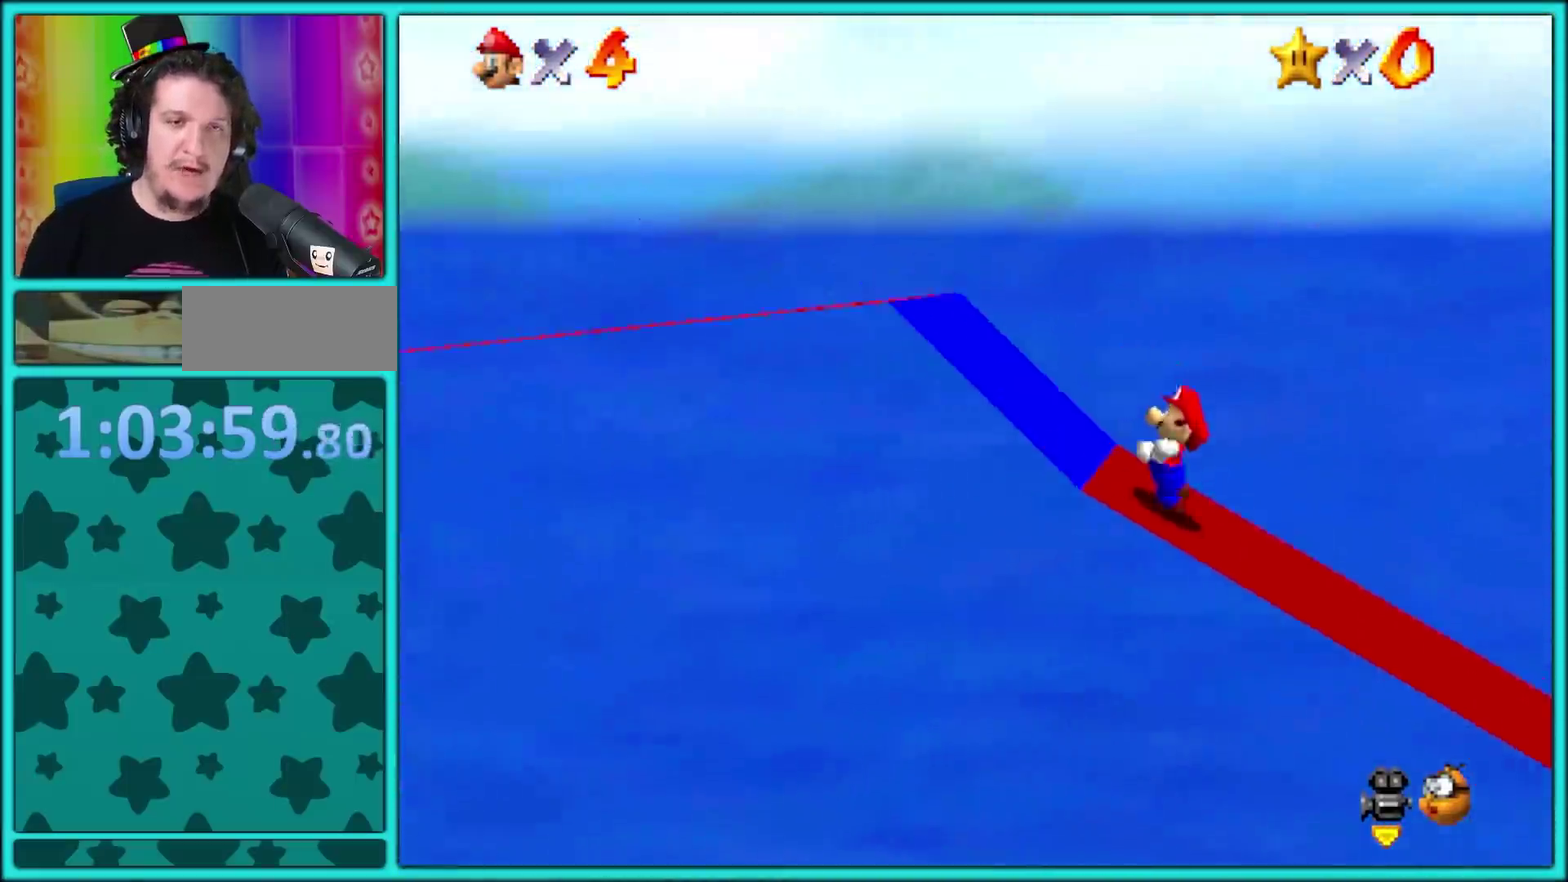
{"buttons": ["X"], "events": []}
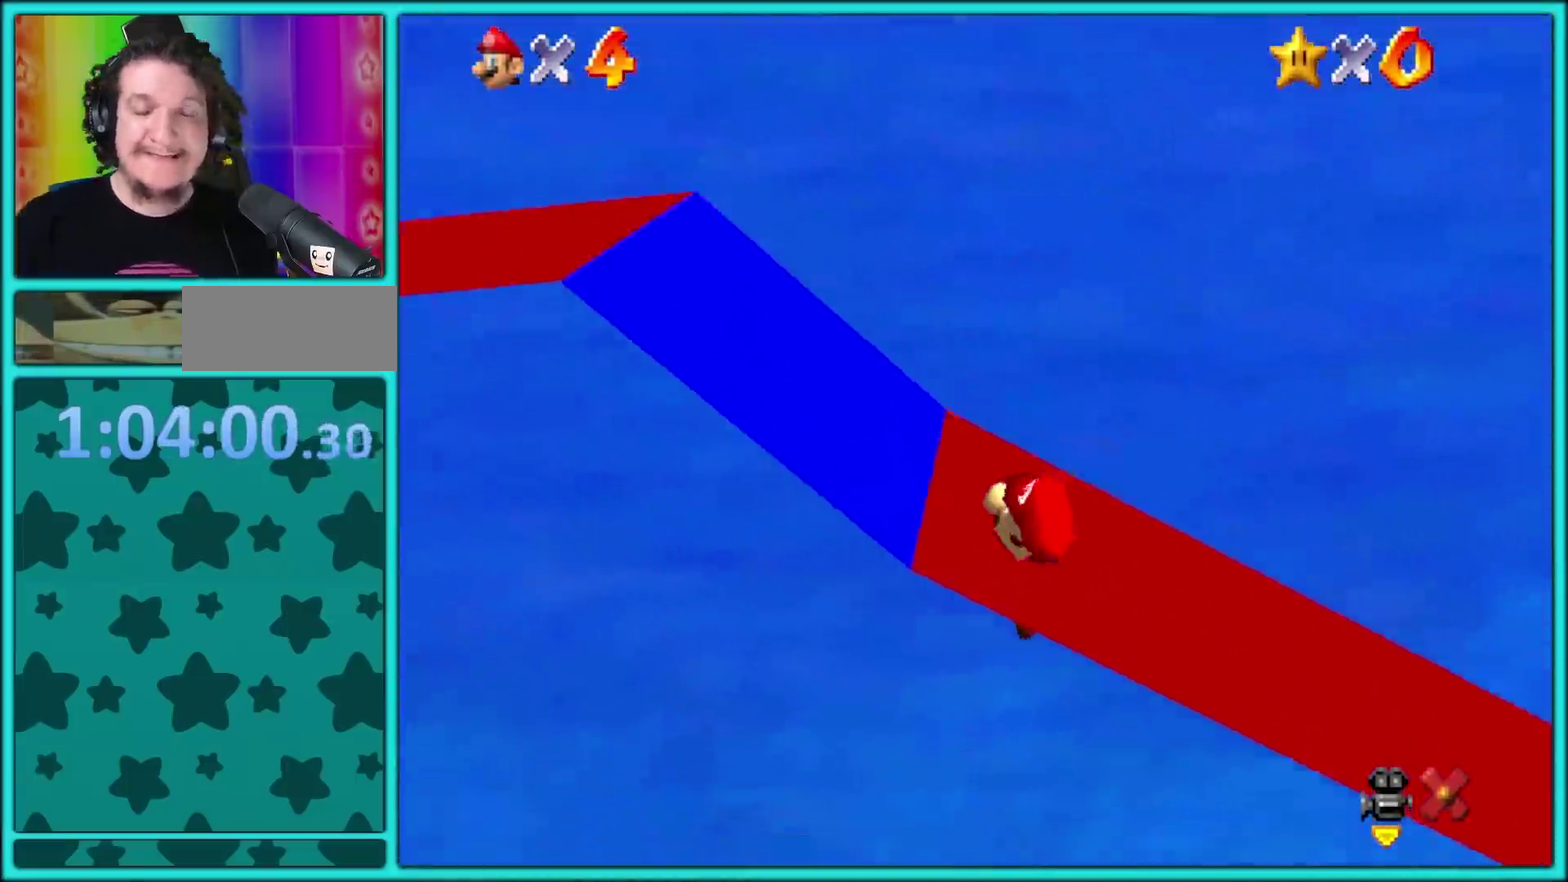
{"buttons": [], "events": [[33, "X", "up"], [83, "X", "down"], [217, "X", "up"], [267, "X", "down"], [400, "X", "up"]]}
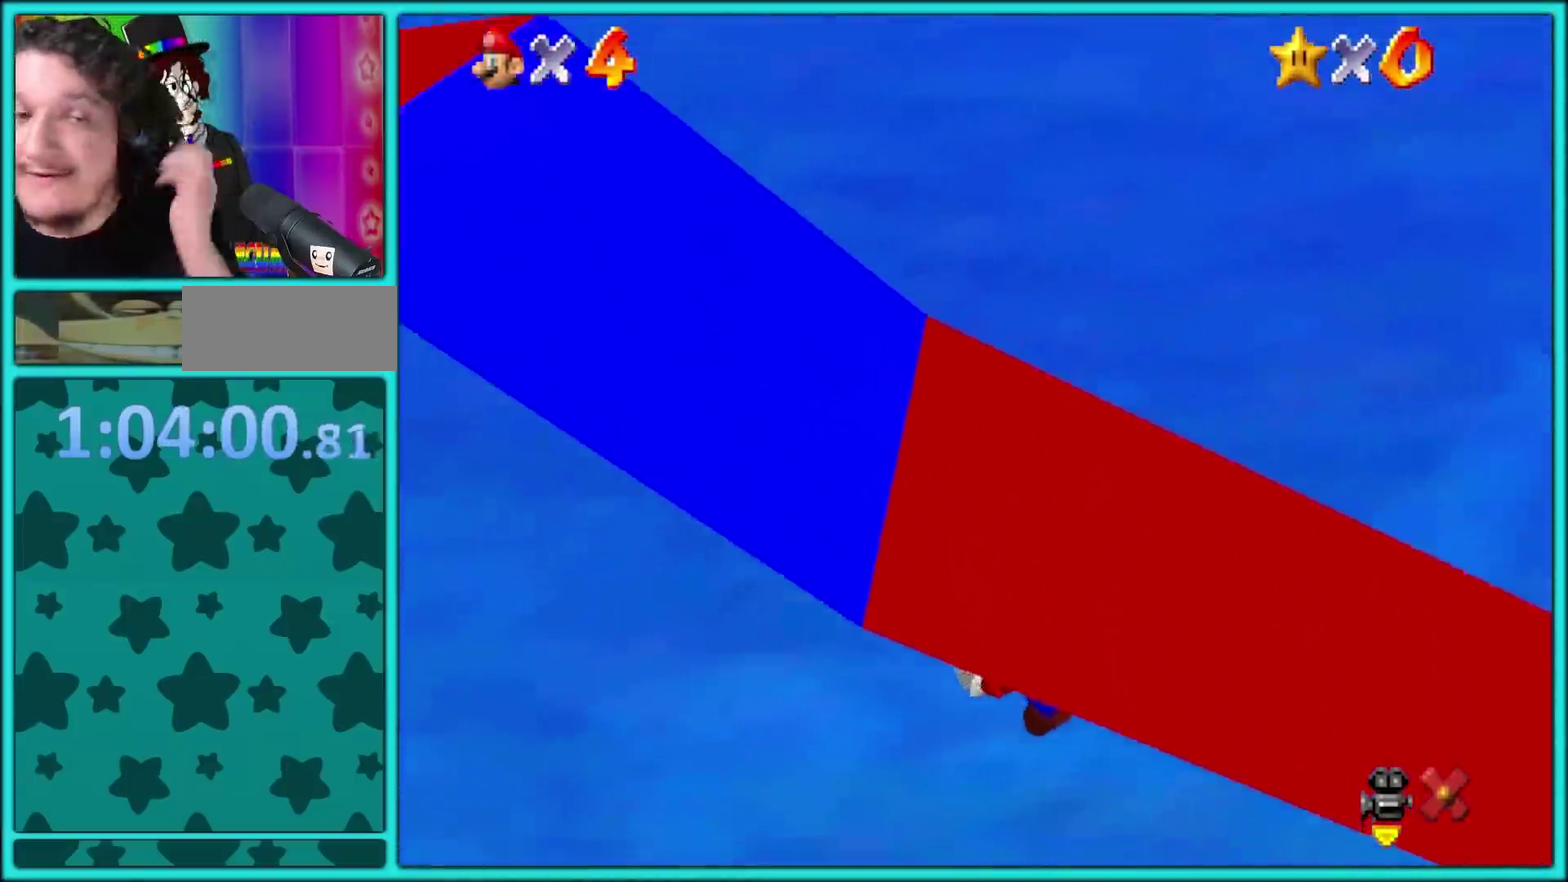
{"buttons": [], "events": []}
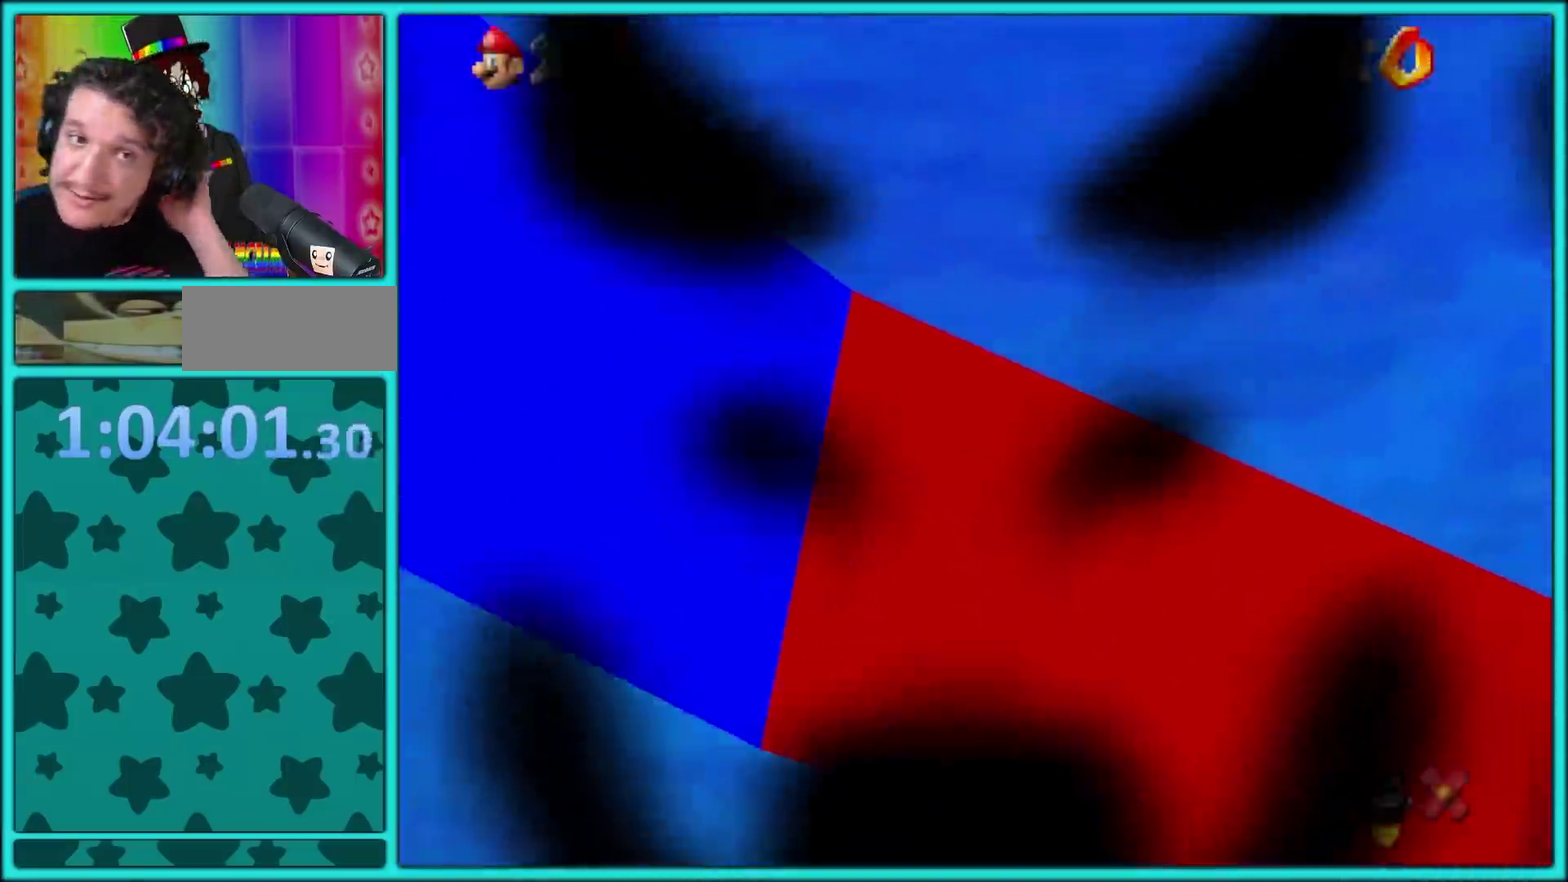
{"buttons": [], "events": []}
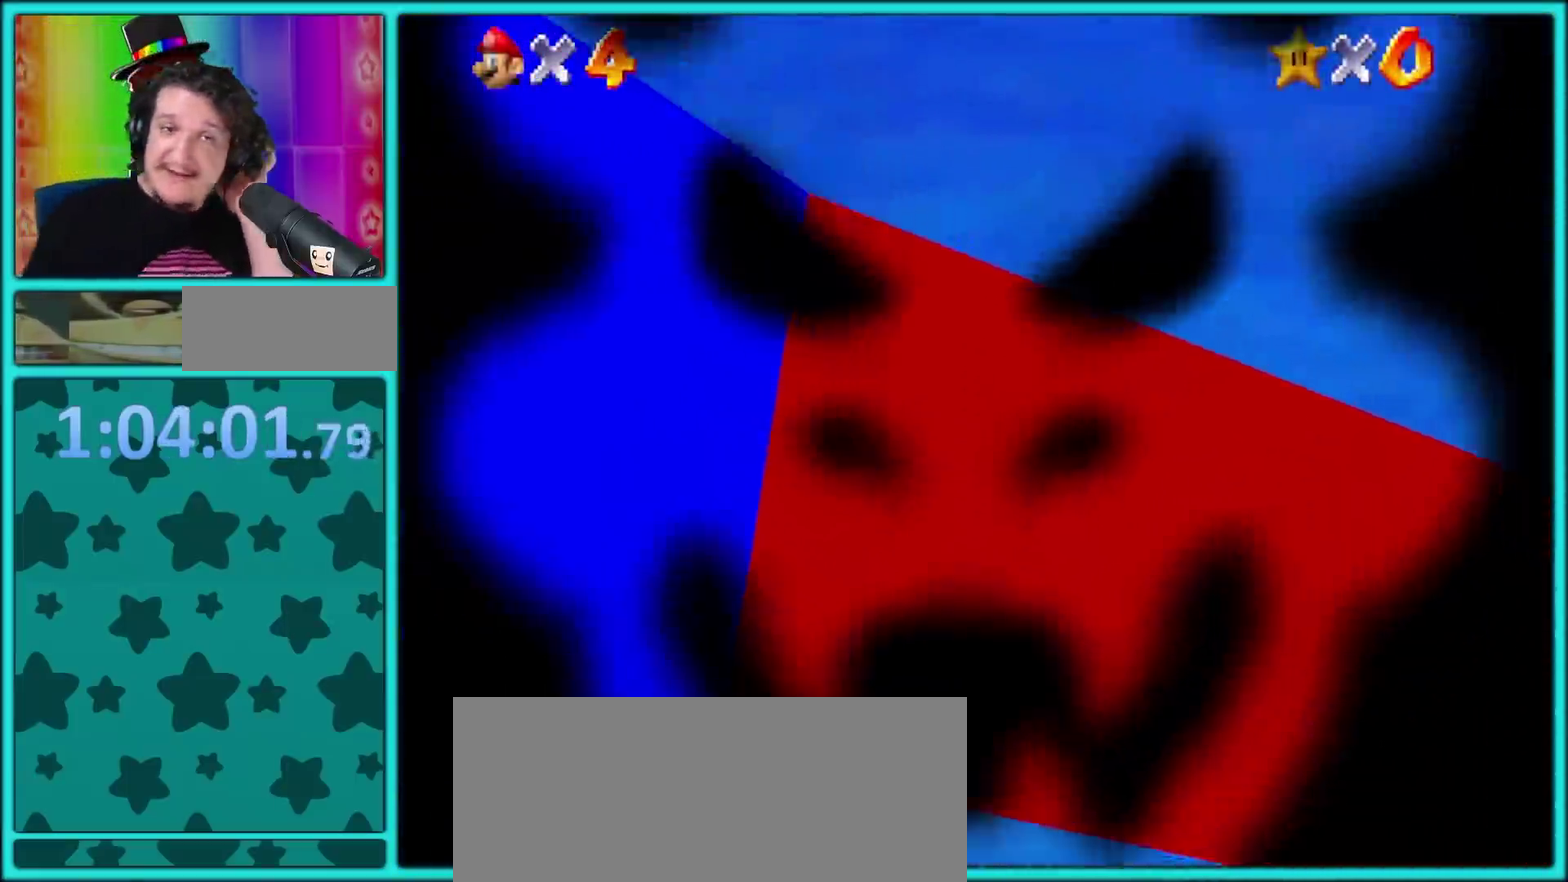
{"buttons": [], "events": []}